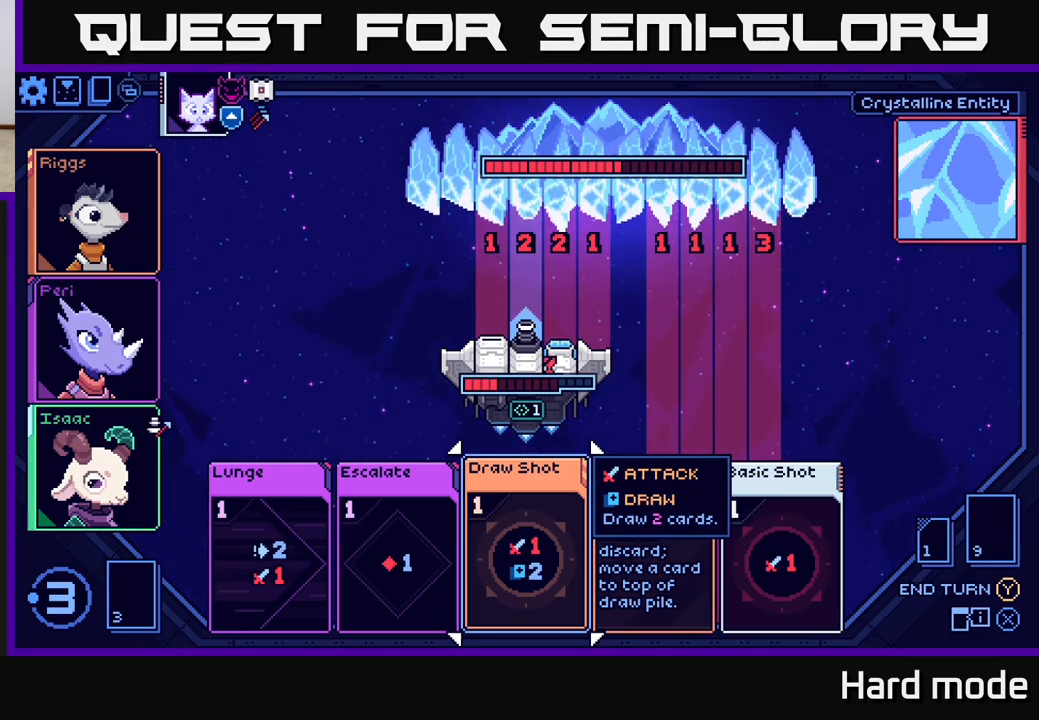
Gameplay with a controller (Xbox layout); each line is a JSON object with the inputs held at the frame after it. "events" lists button and stick changes between this image and that frame as [ms after this image, input, new state], when the widget could be followed in between.
{"buttons": [], "left_stick": "center", "right_stick": "center", "events": [[33, "left_stick", "right"], [233, "left_stick", "center"]]}
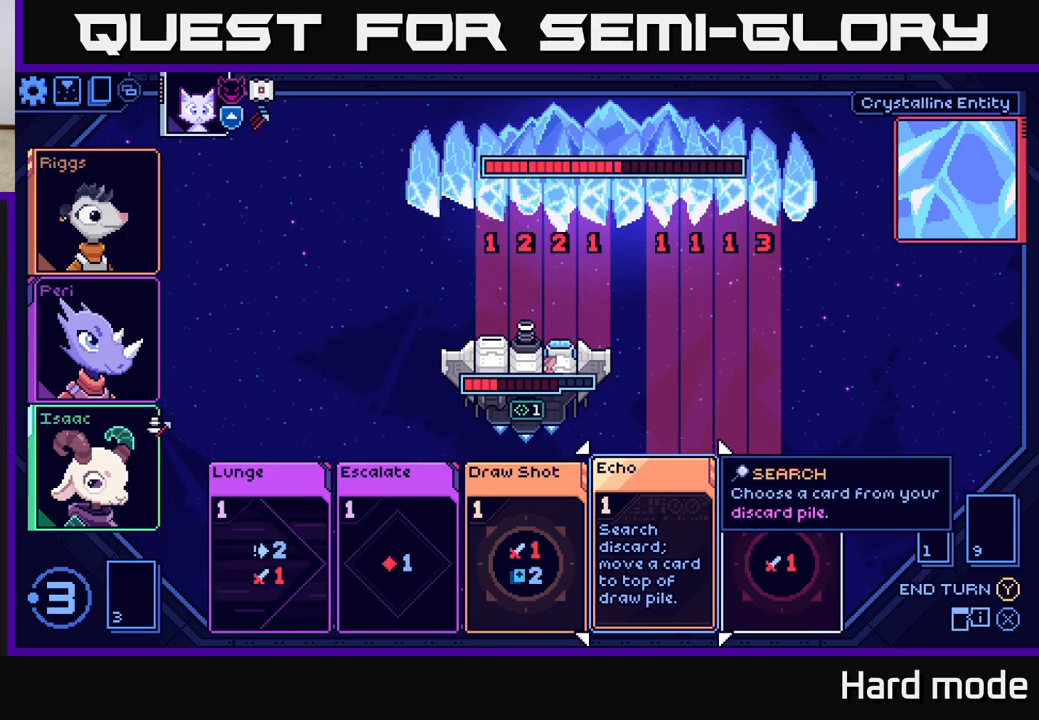
{"buttons": [], "left_stick": "center", "right_stick": "center", "events": [[50, "left_stick", "up-left"], [183, "left_stick", "center"]]}
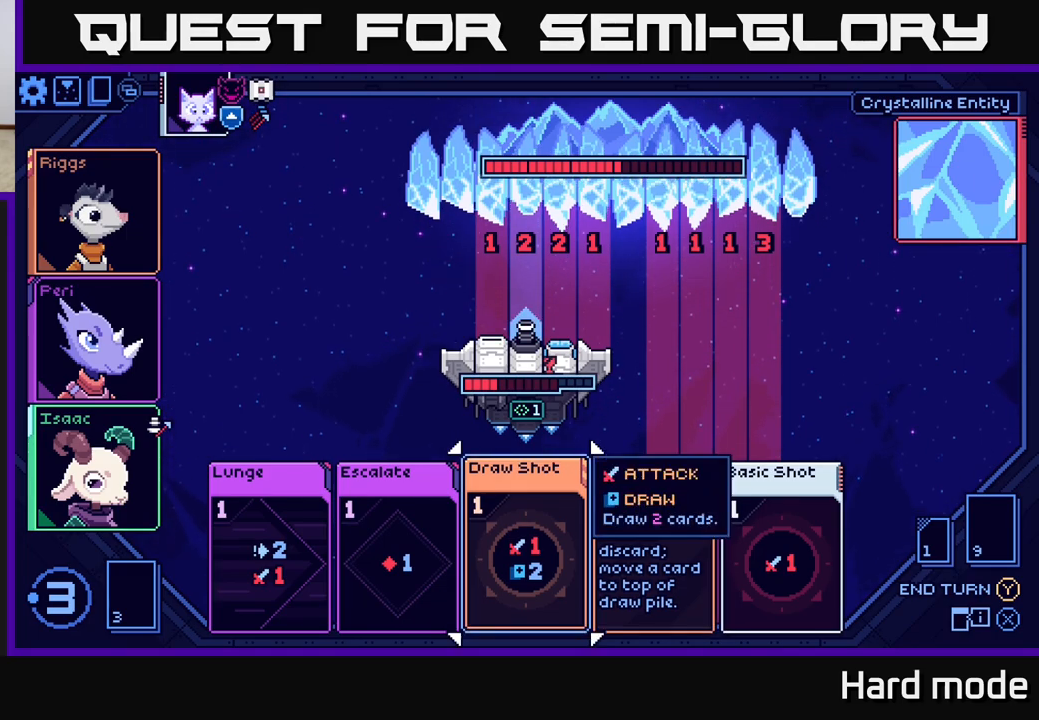
{"buttons": [], "left_stick": "center", "right_stick": "center", "events": []}
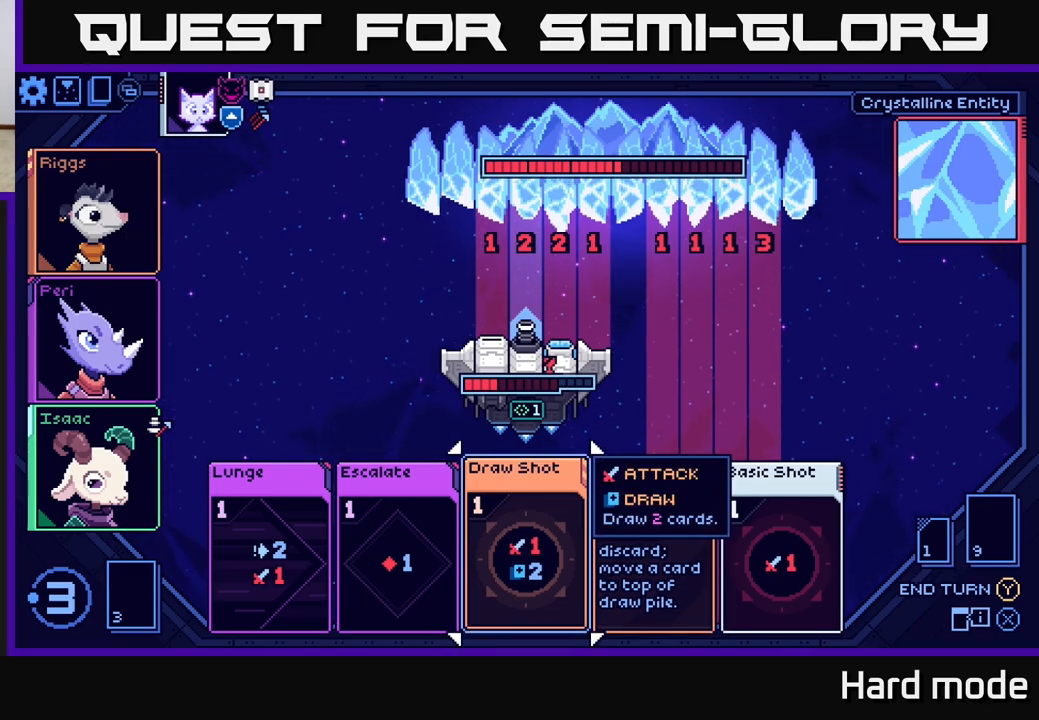
{"buttons": [], "left_stick": "center", "right_stick": "center", "events": []}
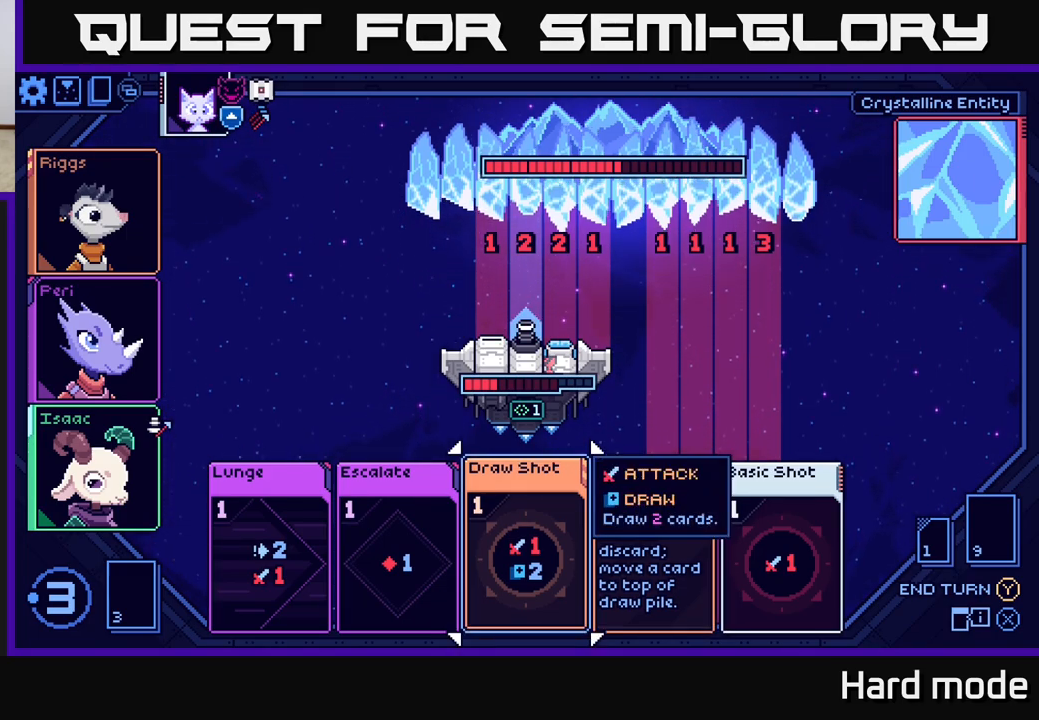
{"buttons": [], "left_stick": "center", "right_stick": "center", "events": []}
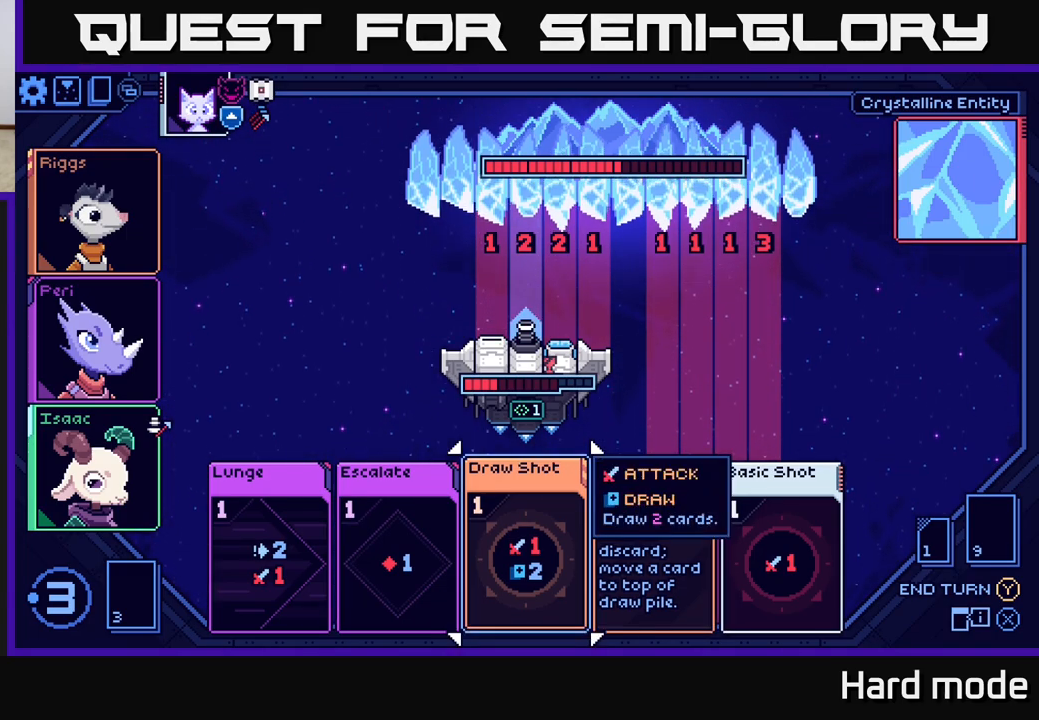
{"buttons": [], "left_stick": "center", "right_stick": "center", "events": []}
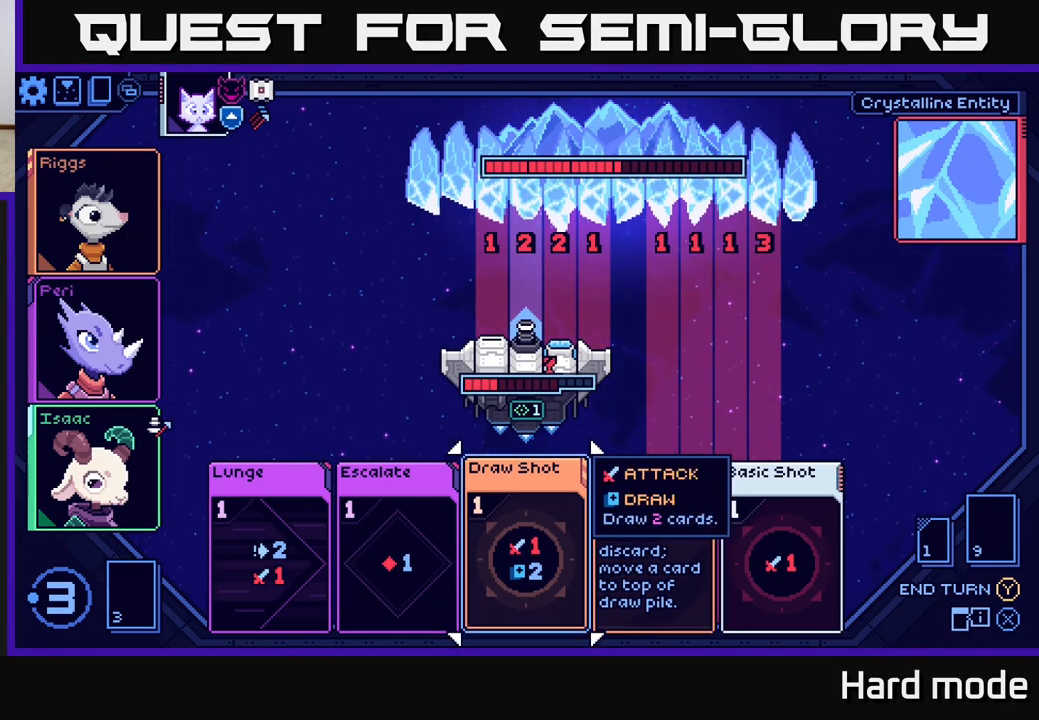
{"buttons": [], "left_stick": "center", "right_stick": "center", "events": [[267, "left_stick", "right"], [483, "left_stick", "center"]]}
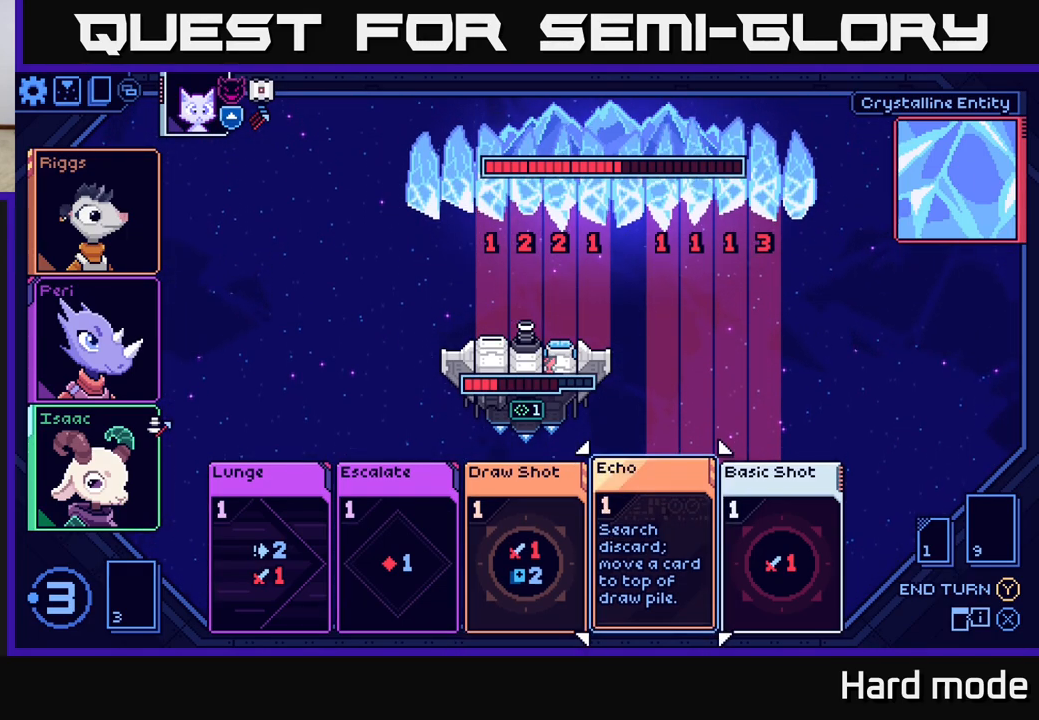
{"buttons": [], "left_stick": "center", "right_stick": "center", "events": []}
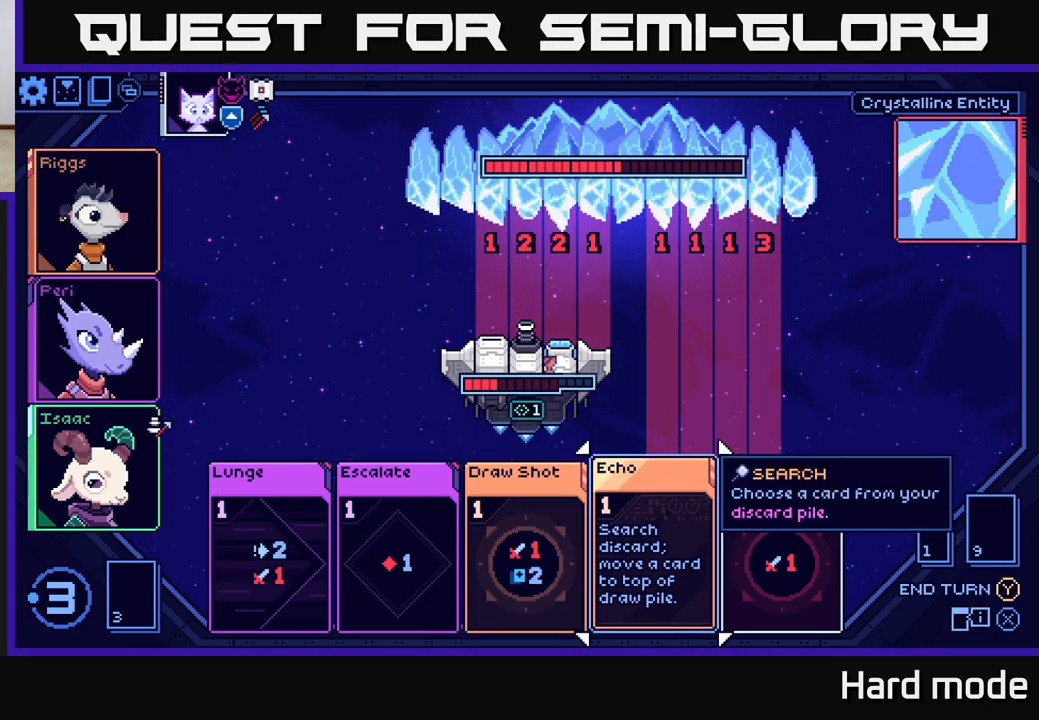
{"buttons": [], "left_stick": "center", "right_stick": "center", "events": []}
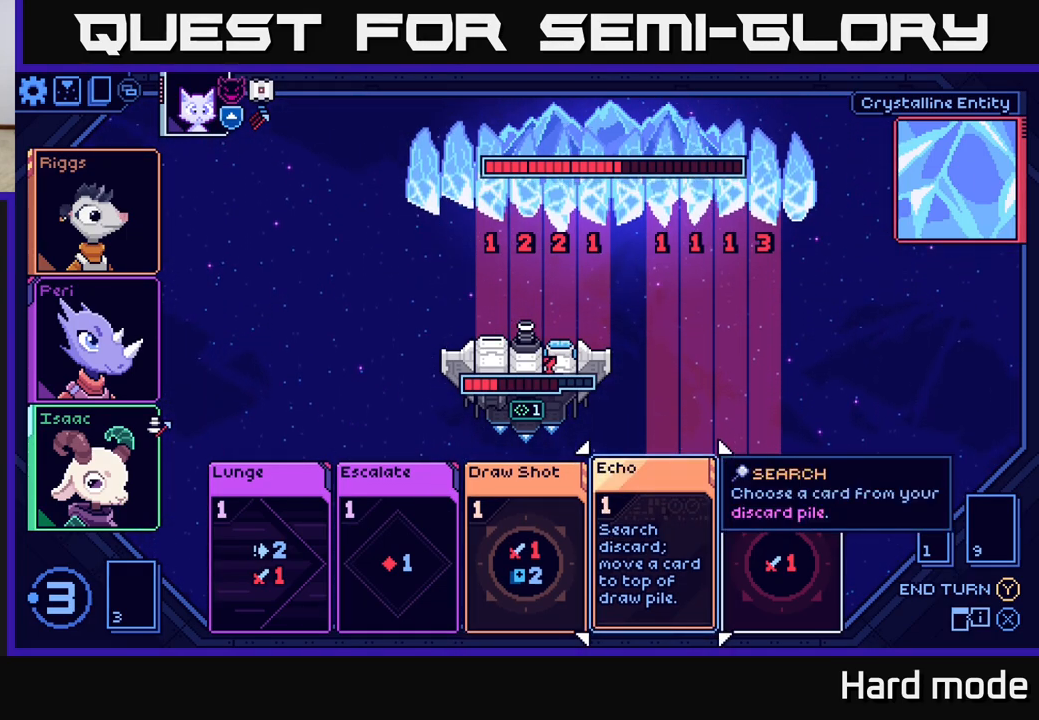
{"buttons": [], "left_stick": "center", "right_stick": "center", "events": [[250, "left_stick", "left"], [433, "left_stick", "center"]]}
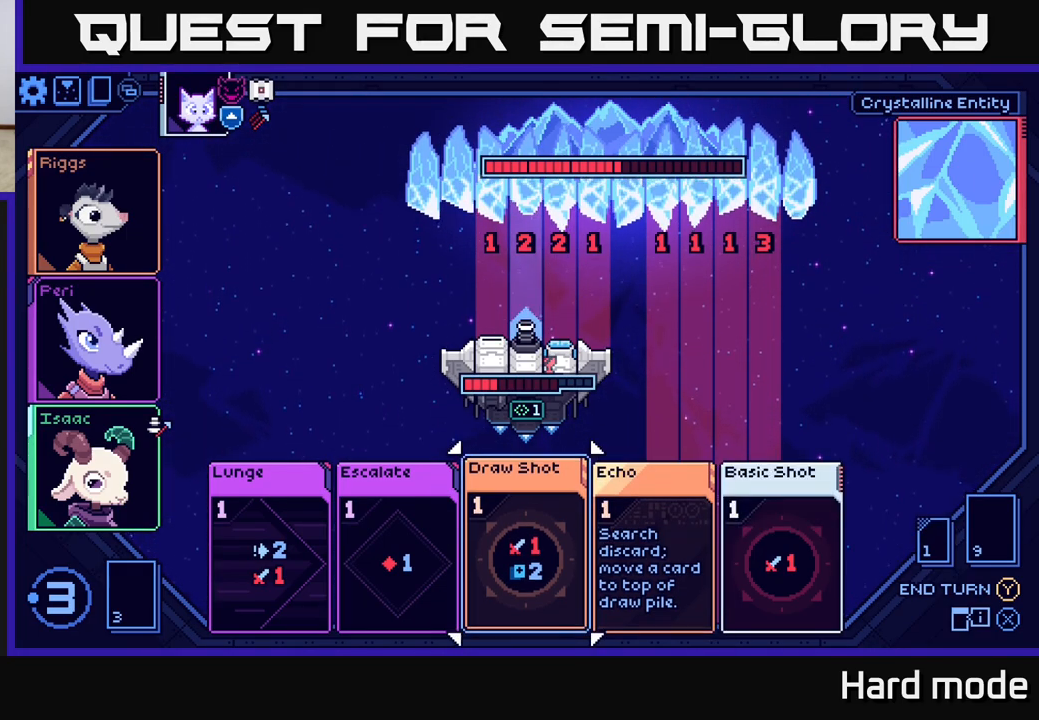
{"buttons": [], "left_stick": "center", "right_stick": "center", "events": [[33, "left_stick", "right"], [217, "left_stick", "center"]]}
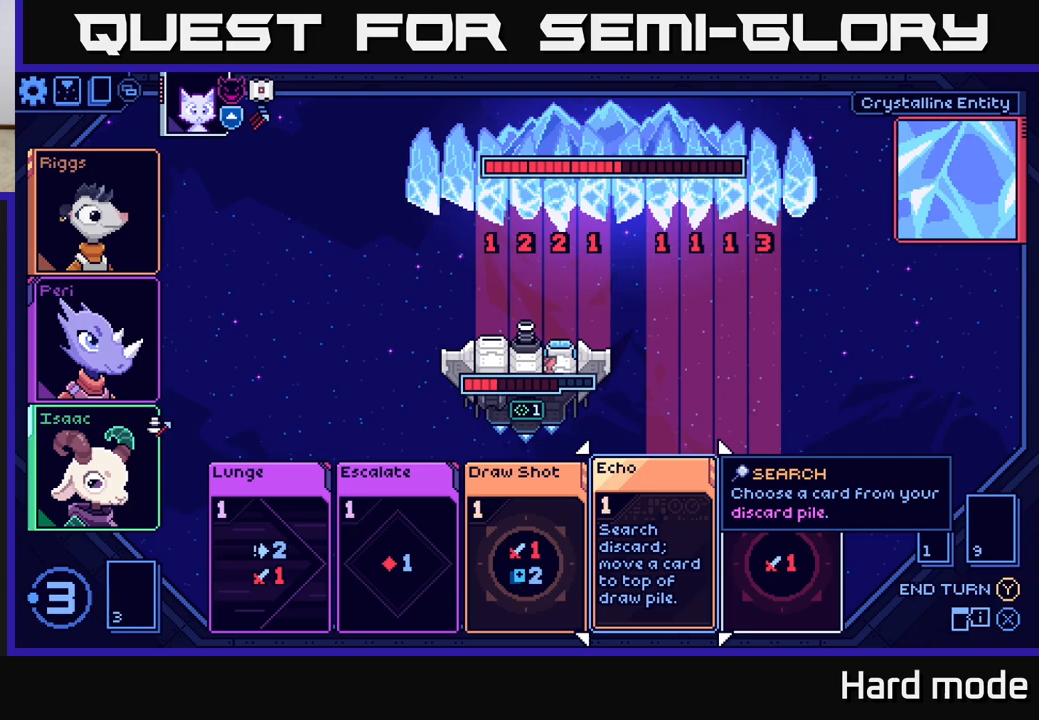
{"buttons": [], "left_stick": "center", "right_stick": "center", "events": [[267, "left_stick", "left"], [433, "left_stick", "center"]]}
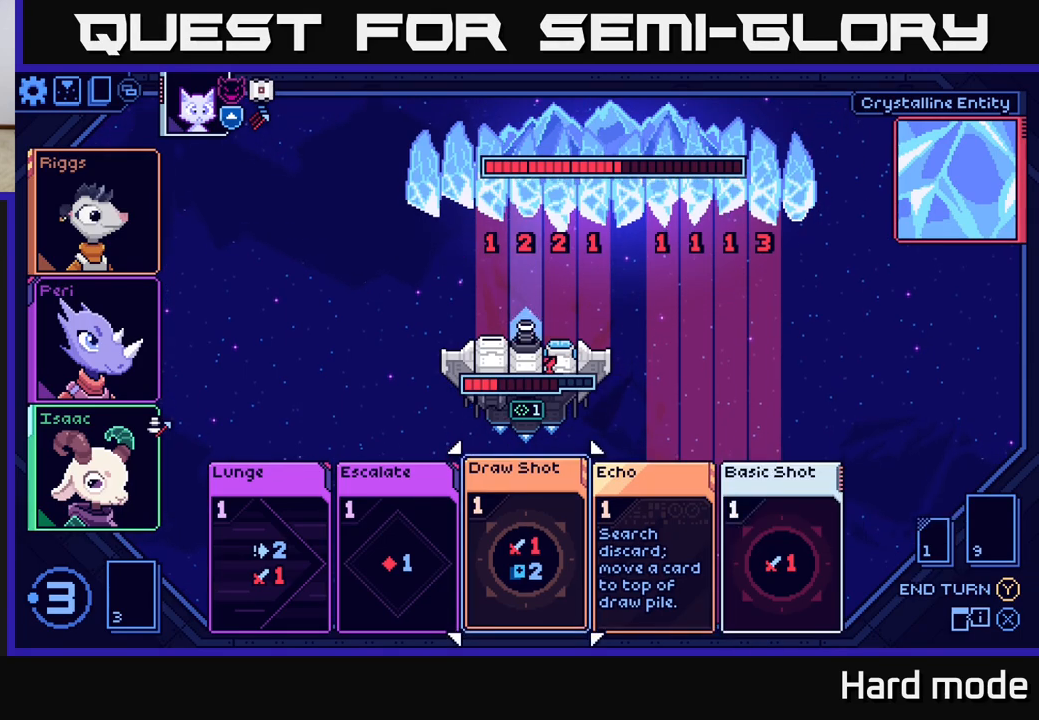
{"buttons": [], "left_stick": "center", "right_stick": "center", "events": []}
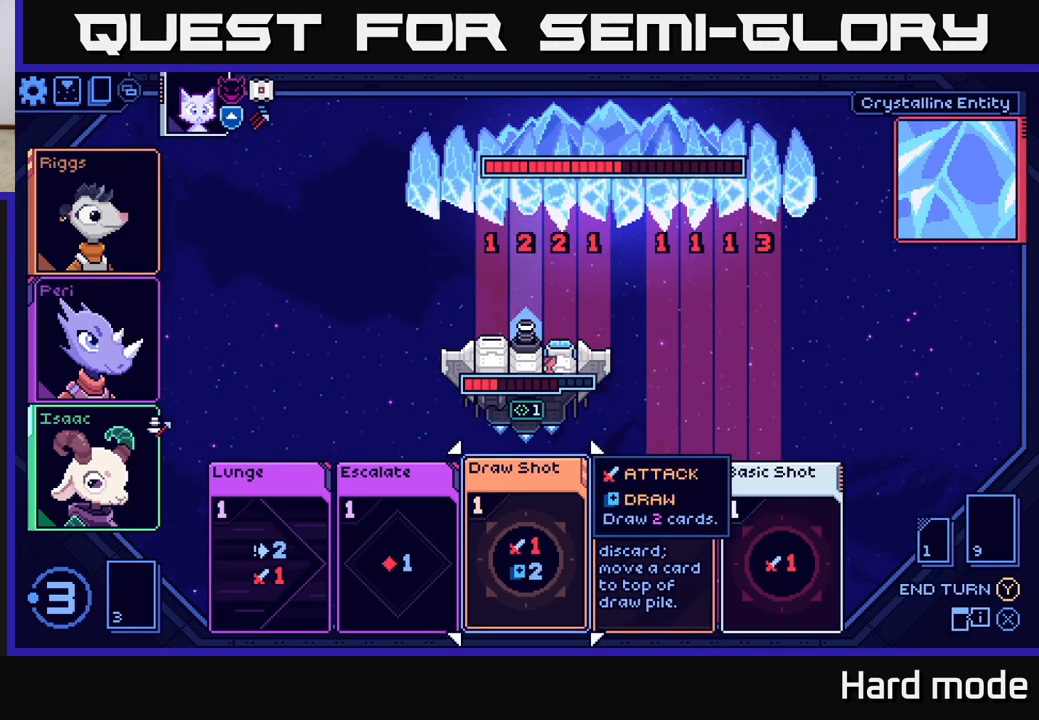
{"buttons": [], "left_stick": "center", "right_stick": "center", "events": []}
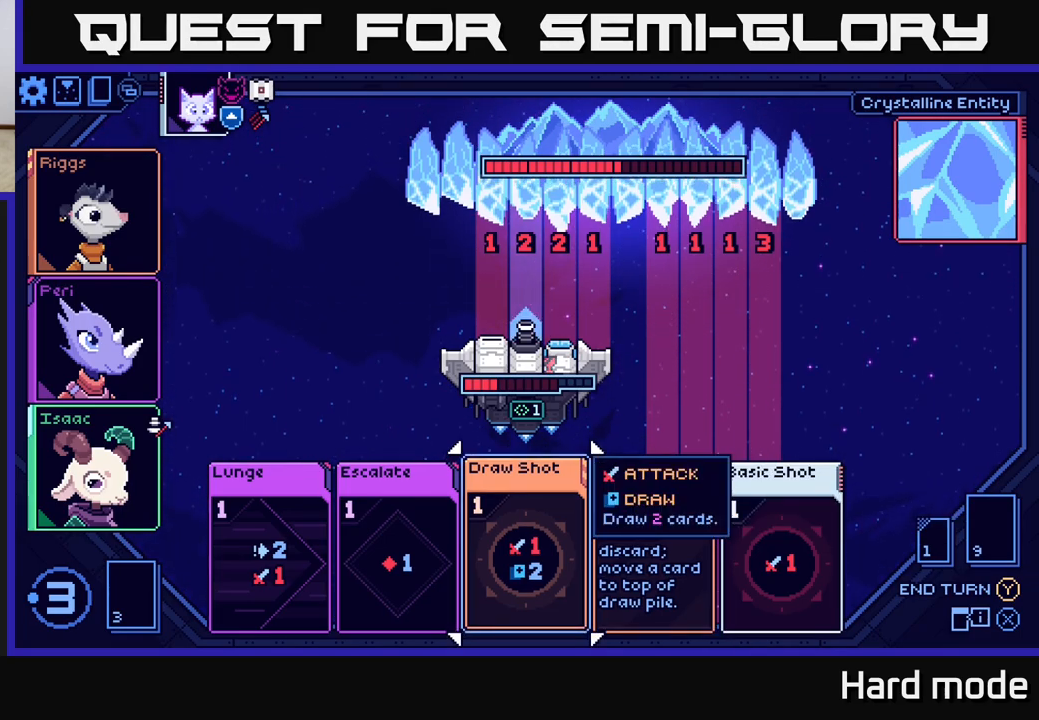
{"buttons": [], "left_stick": "center", "right_stick": "center", "events": []}
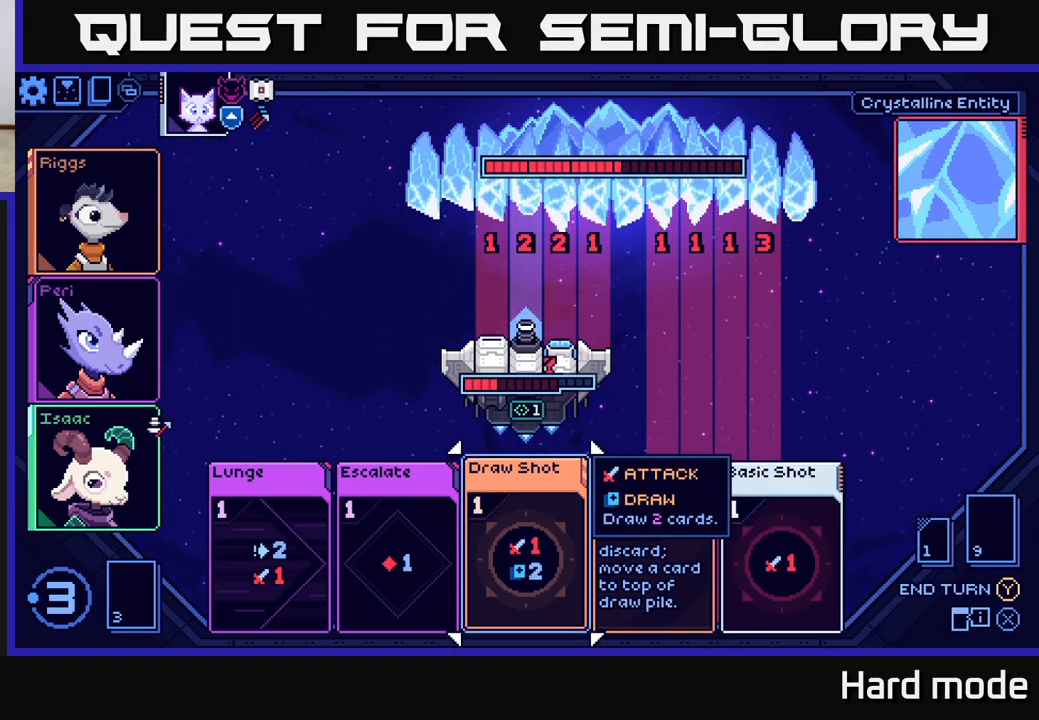
{"buttons": [], "left_stick": "center", "right_stick": "center", "events": []}
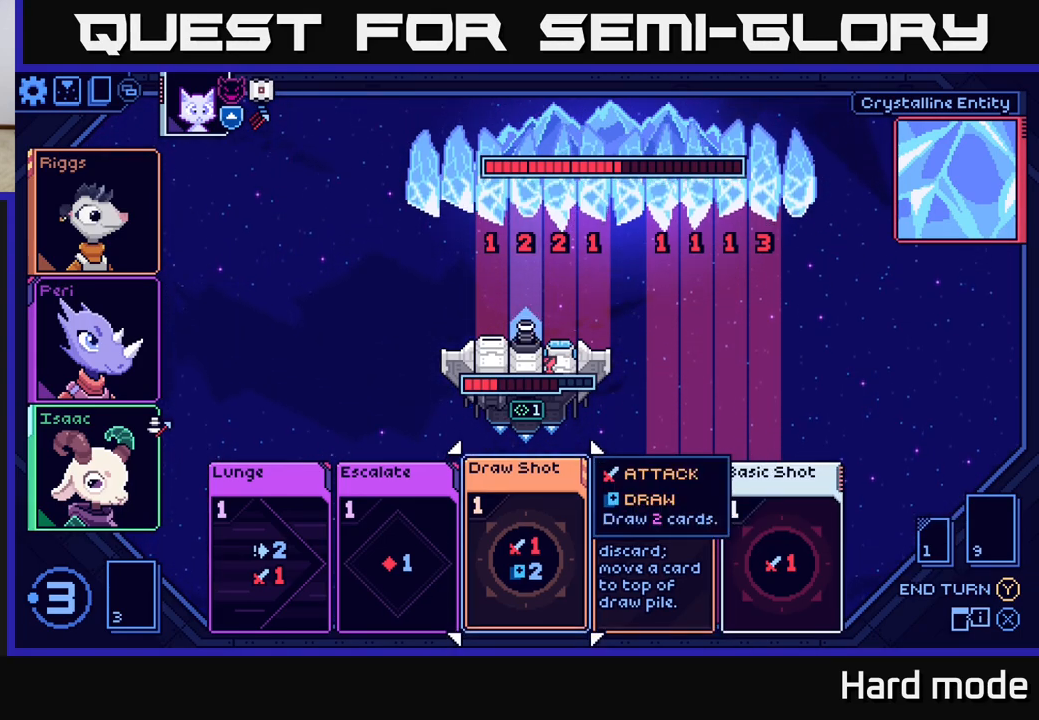
{"buttons": [], "left_stick": "center", "right_stick": "center", "events": [[183, "A", "down"], [267, "A", "up"]]}
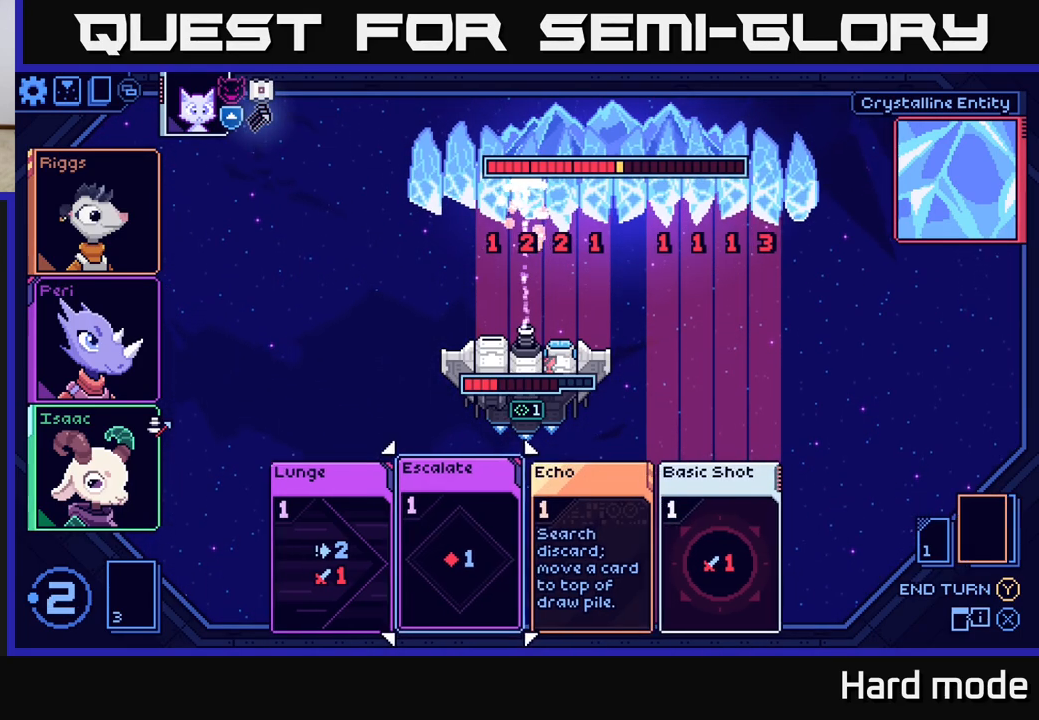
{"buttons": [], "left_stick": "center", "right_stick": "center", "events": []}
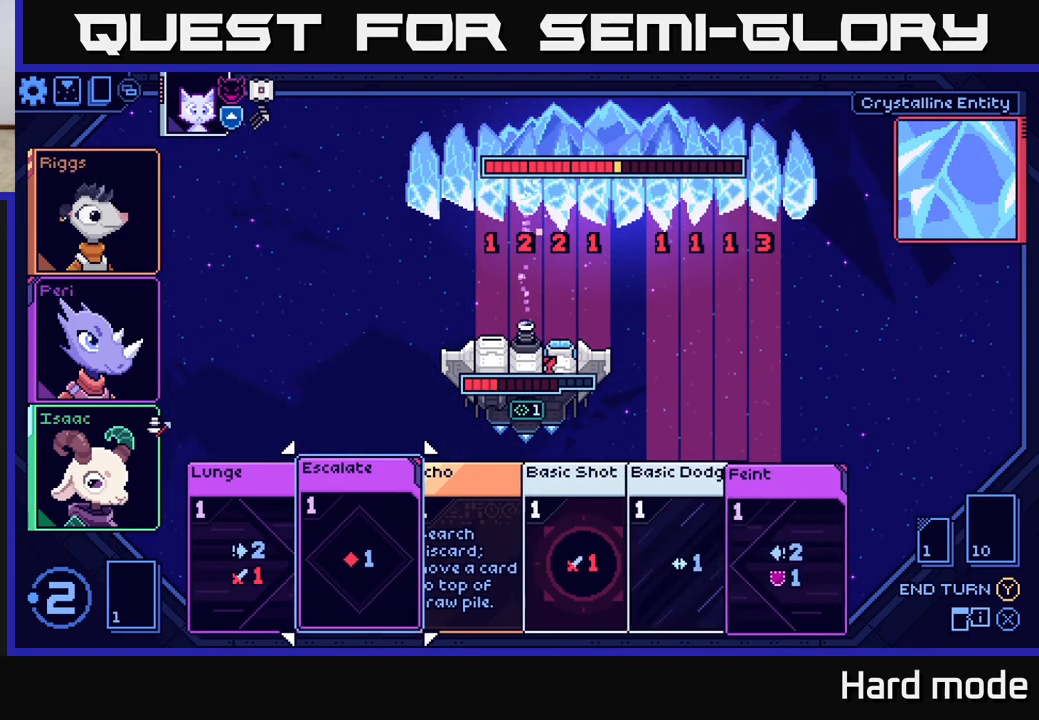
{"buttons": [], "left_stick": "center", "right_stick": "center", "events": []}
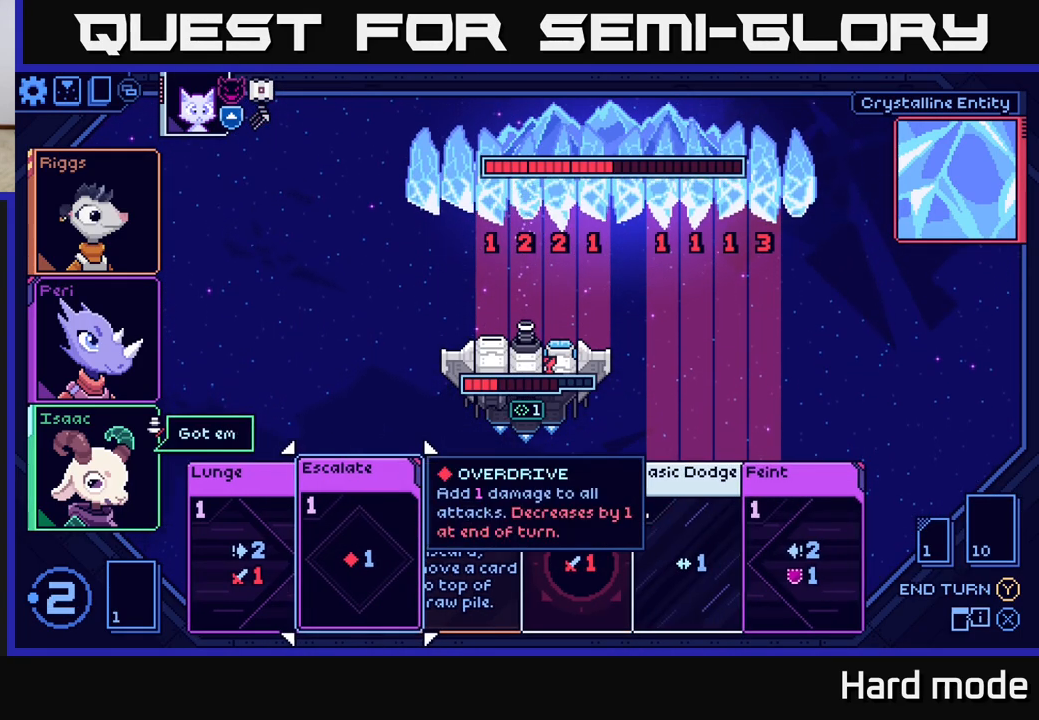
{"buttons": [], "left_stick": "right", "right_stick": "center", "events": [[267, "left_stick", "right"], [400, "left_stick", "center"], [500, "left_stick", "right"]]}
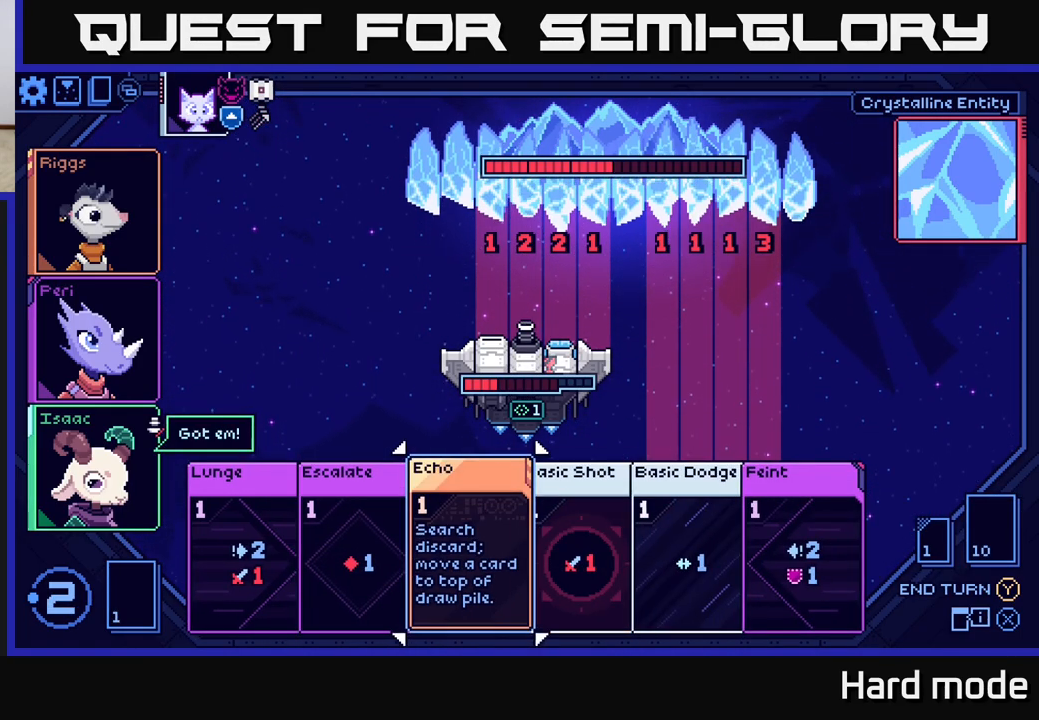
{"buttons": [], "left_stick": "right", "right_stick": "center", "events": [[133, "left_stick", "center"], [217, "left_stick", "right"], [350, "left_stick", "center"], [433, "left_stick", "right"]]}
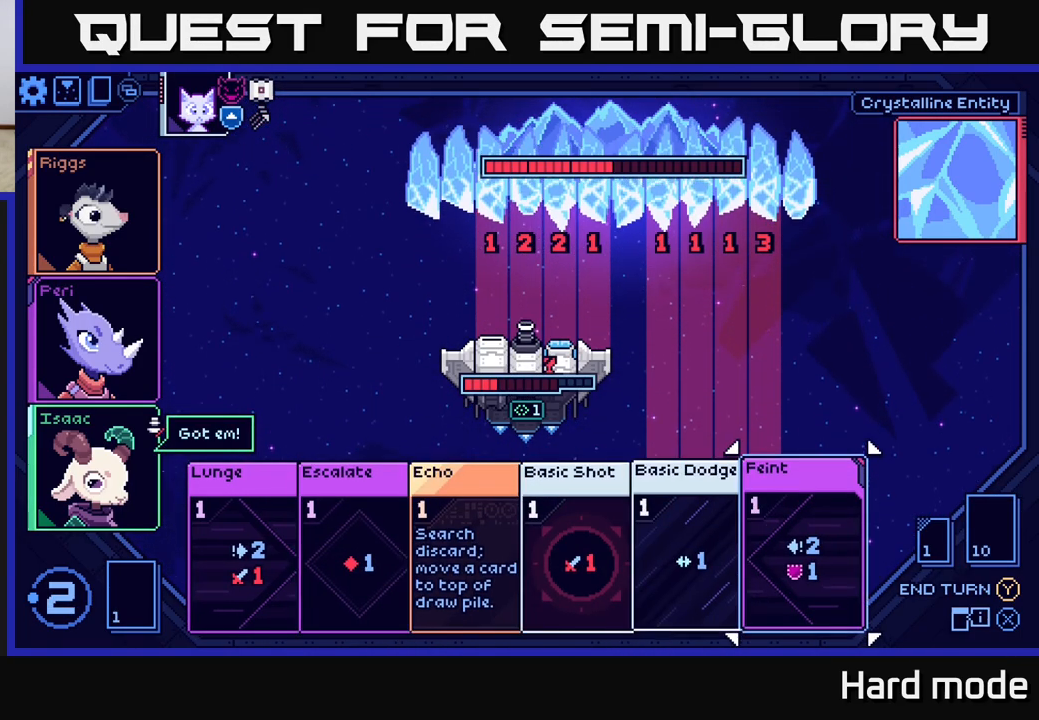
{"buttons": [], "left_stick": "center", "right_stick": "center", "events": [[67, "left_stick", "center"]]}
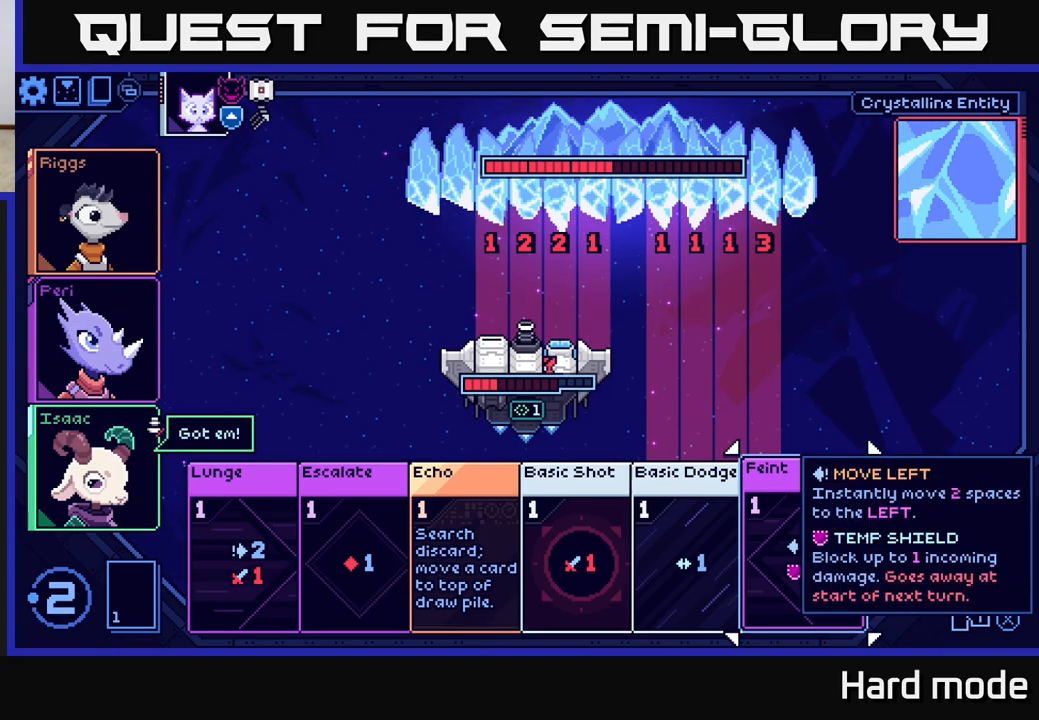
{"buttons": [], "left_stick": "center", "right_stick": "center", "events": [[333, "A", "down"], [400, "A", "up"]]}
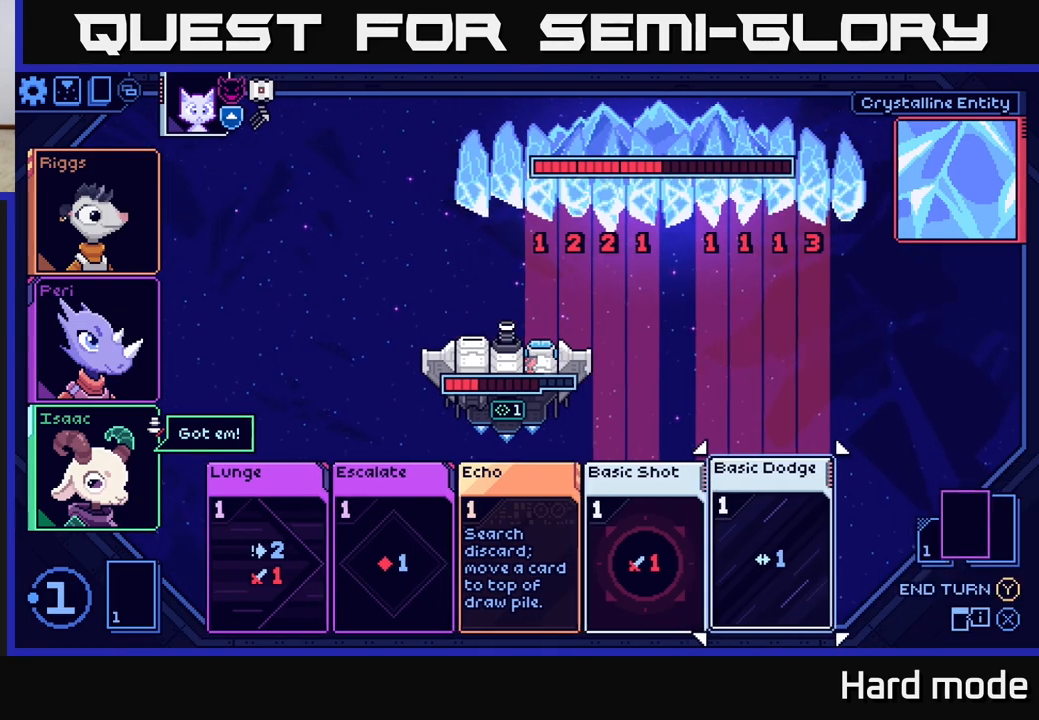
{"buttons": [], "left_stick": "center", "right_stick": "center", "events": []}
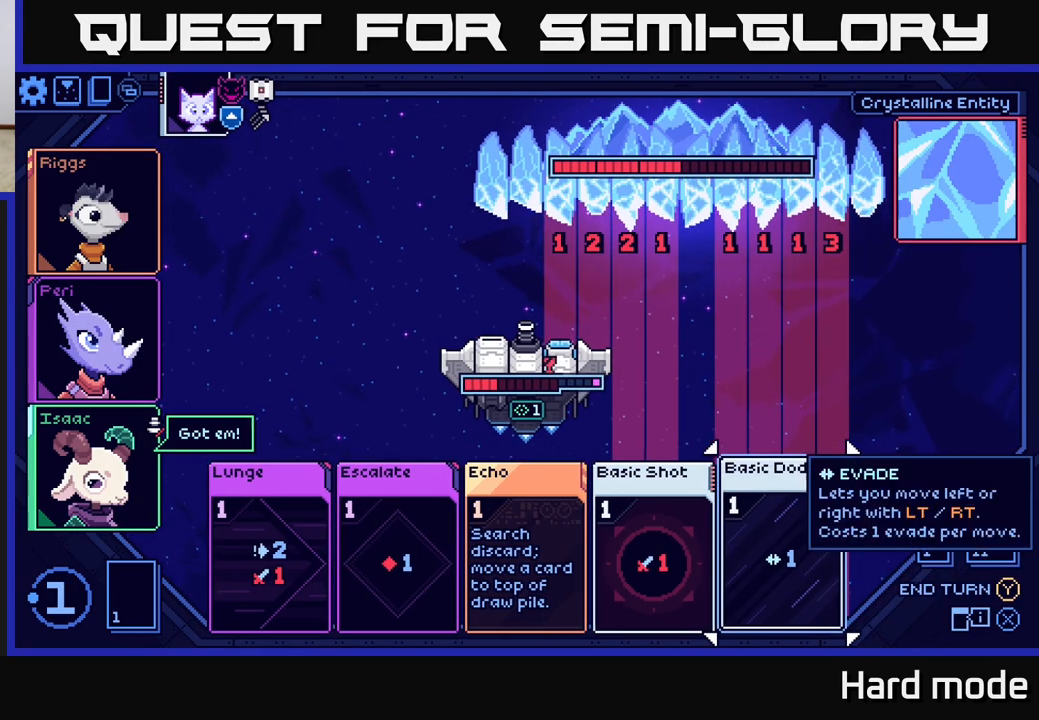
{"buttons": [], "left_stick": "center", "right_stick": "center", "events": []}
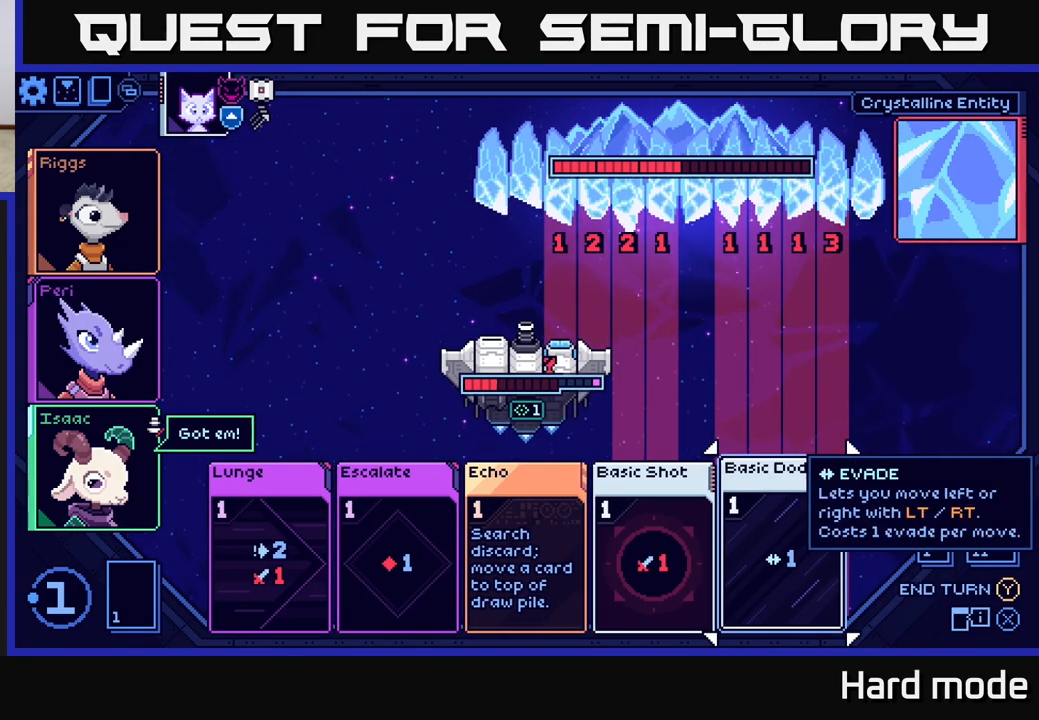
{"buttons": [], "left_stick": "center", "right_stick": "center", "events": []}
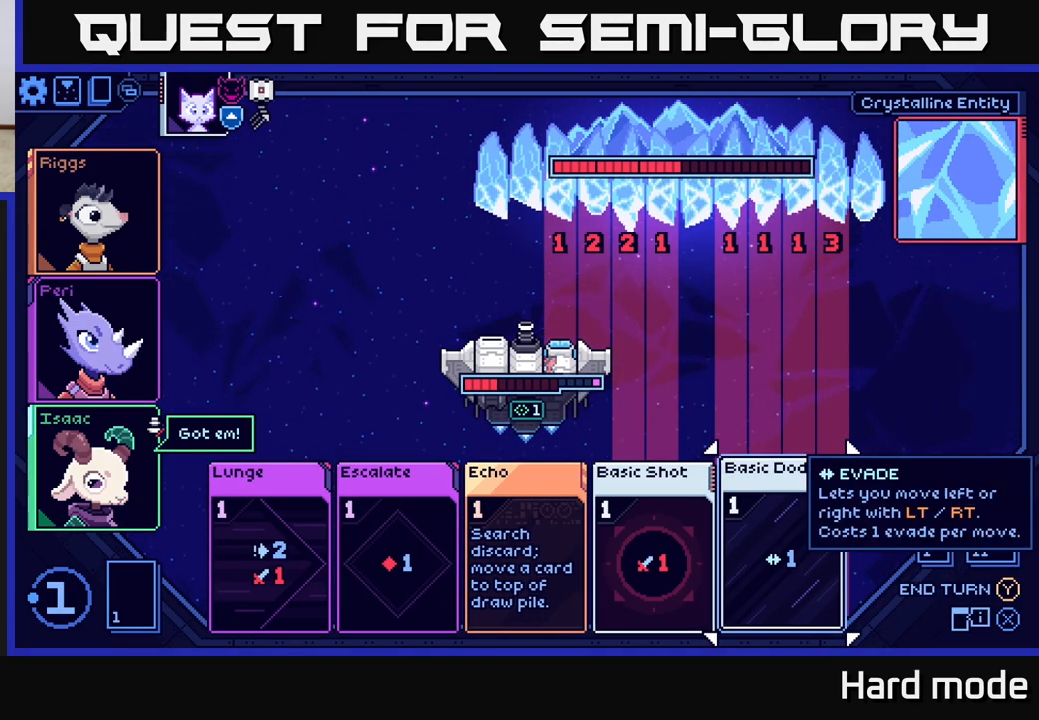
{"buttons": [], "left_stick": "center", "right_stick": "center", "events": []}
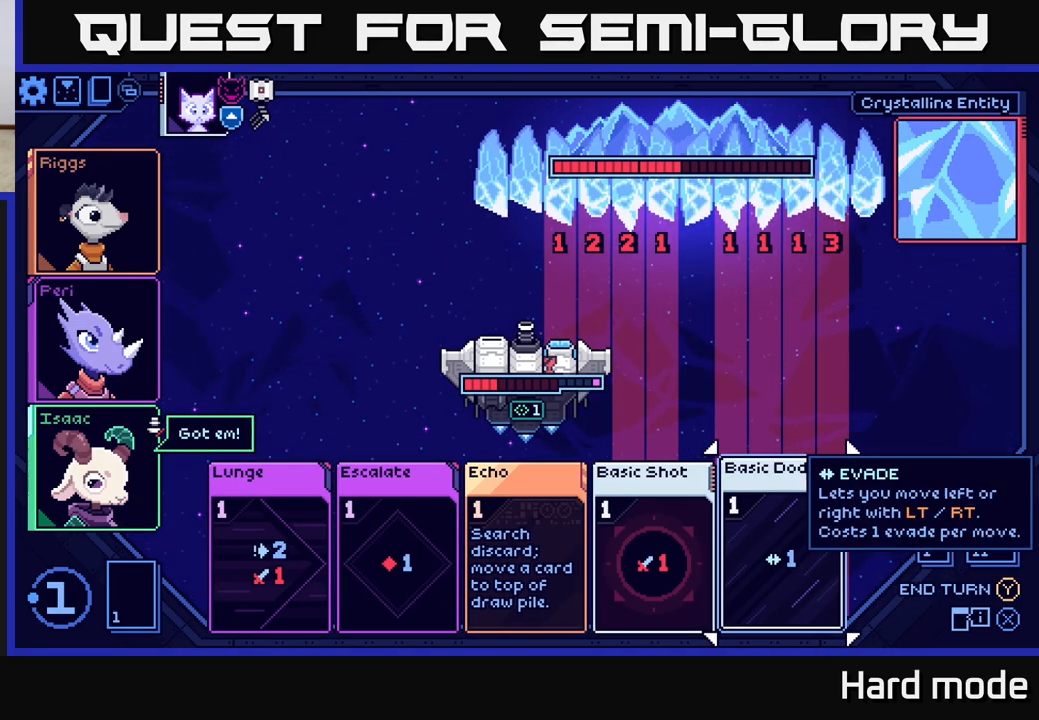
{"buttons": [], "left_stick": "center", "right_stick": "center", "events": []}
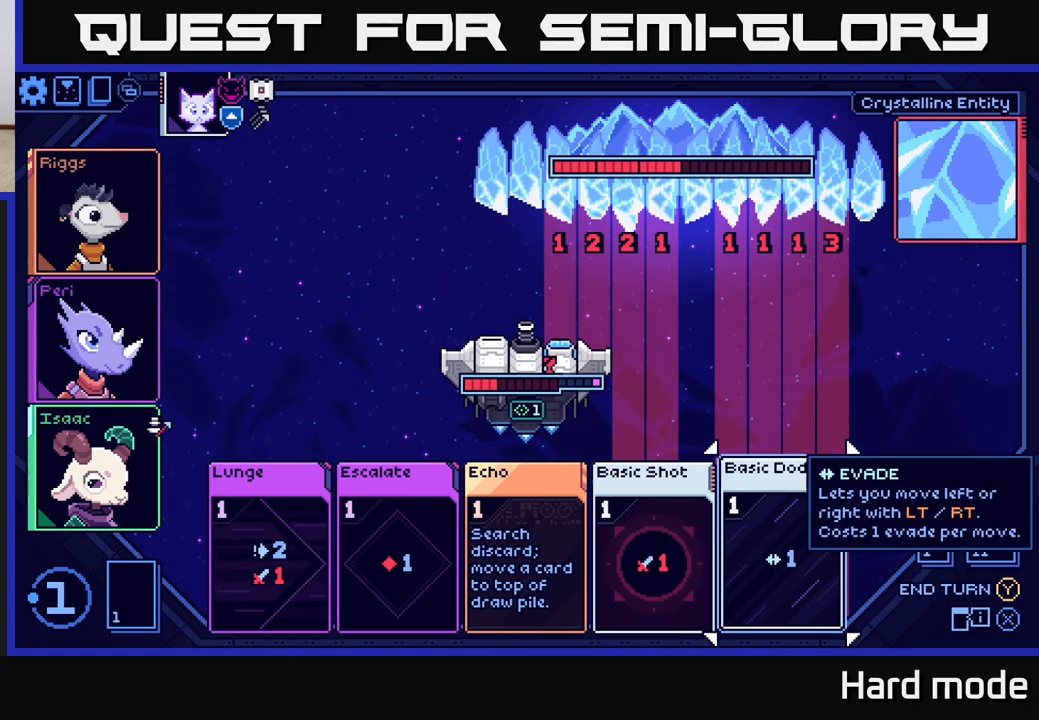
{"buttons": [], "left_stick": "center", "right_stick": "center", "events": []}